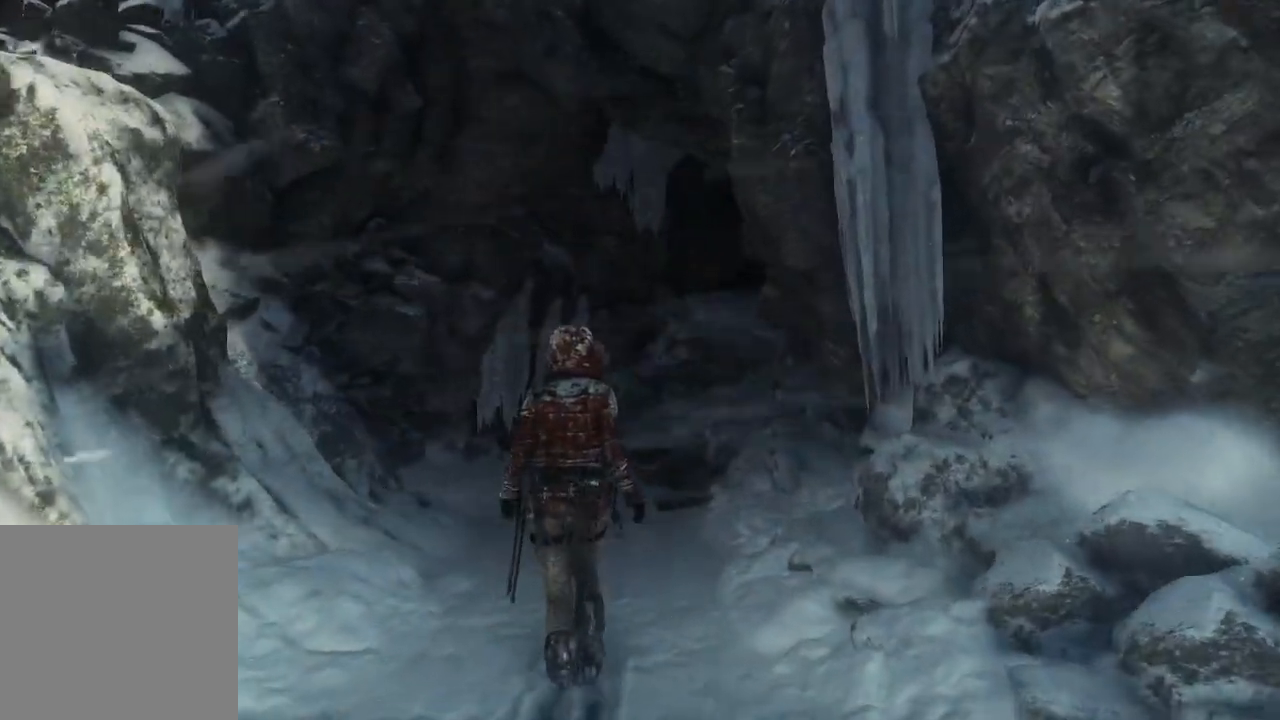
Gameplay with a controller (Xbox layout); each line is a JSON object with the inputs held at the frame after it. "events" lists button and stick changes between this image and that frame as [ms after this image, input, new state], when the widget could be followed in between. Not read: B.
{"buttons": [], "left_stick": "up", "right_stick": "center", "events": []}
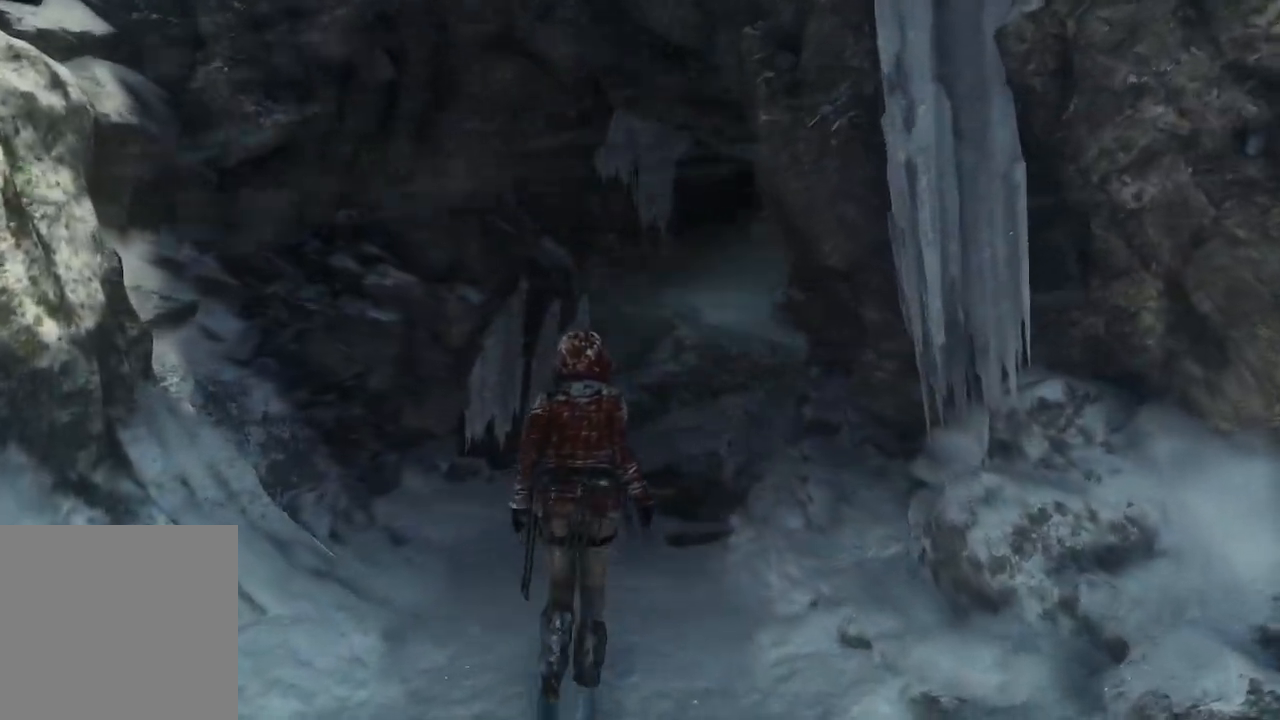
{"buttons": [], "left_stick": "up", "right_stick": "center", "events": []}
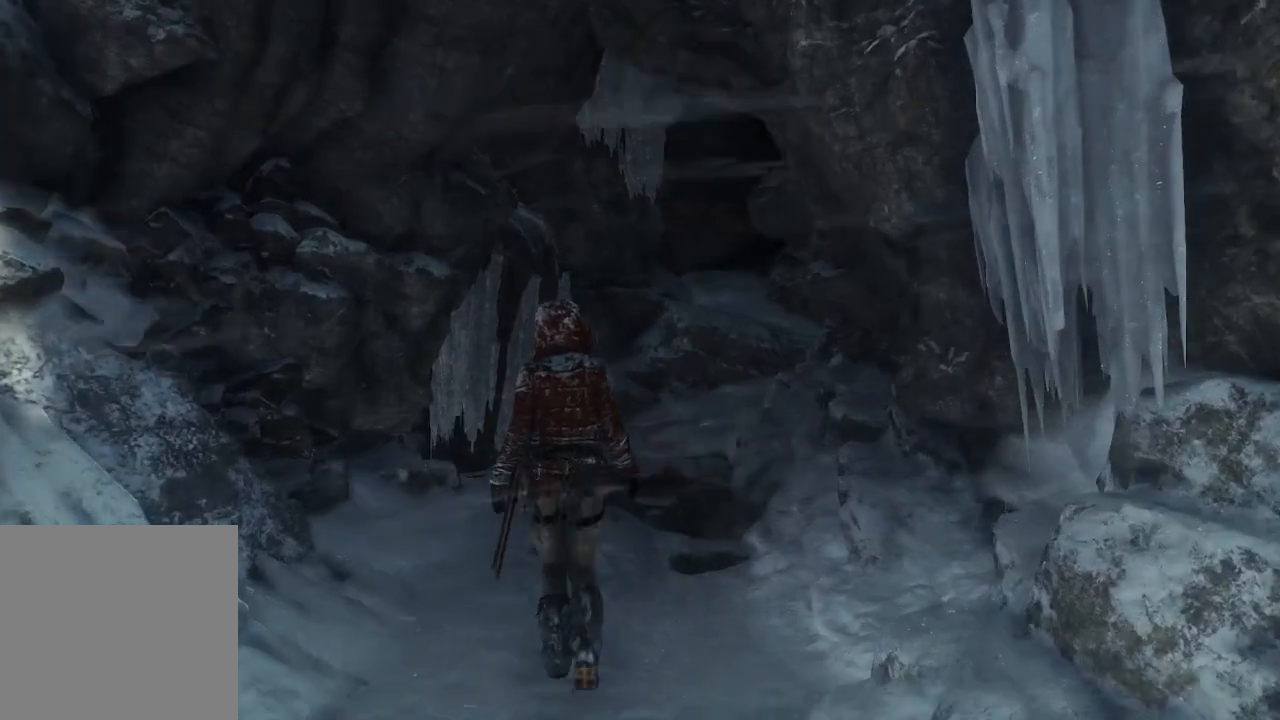
{"buttons": [], "left_stick": "up", "right_stick": "center", "events": [[300, "right_stick", "down-right"], [500, "right_stick", "center"]]}
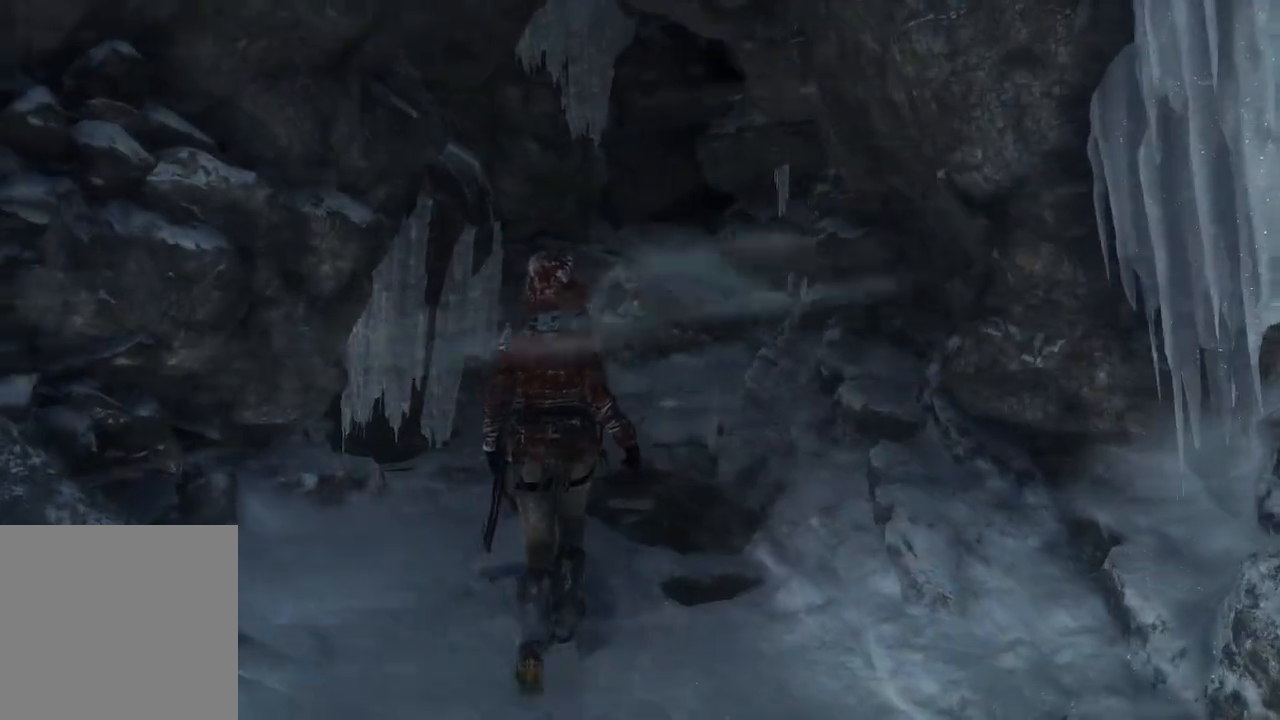
{"buttons": [], "left_stick": "up", "right_stick": "right", "events": [[350, "right_stick", "right"]]}
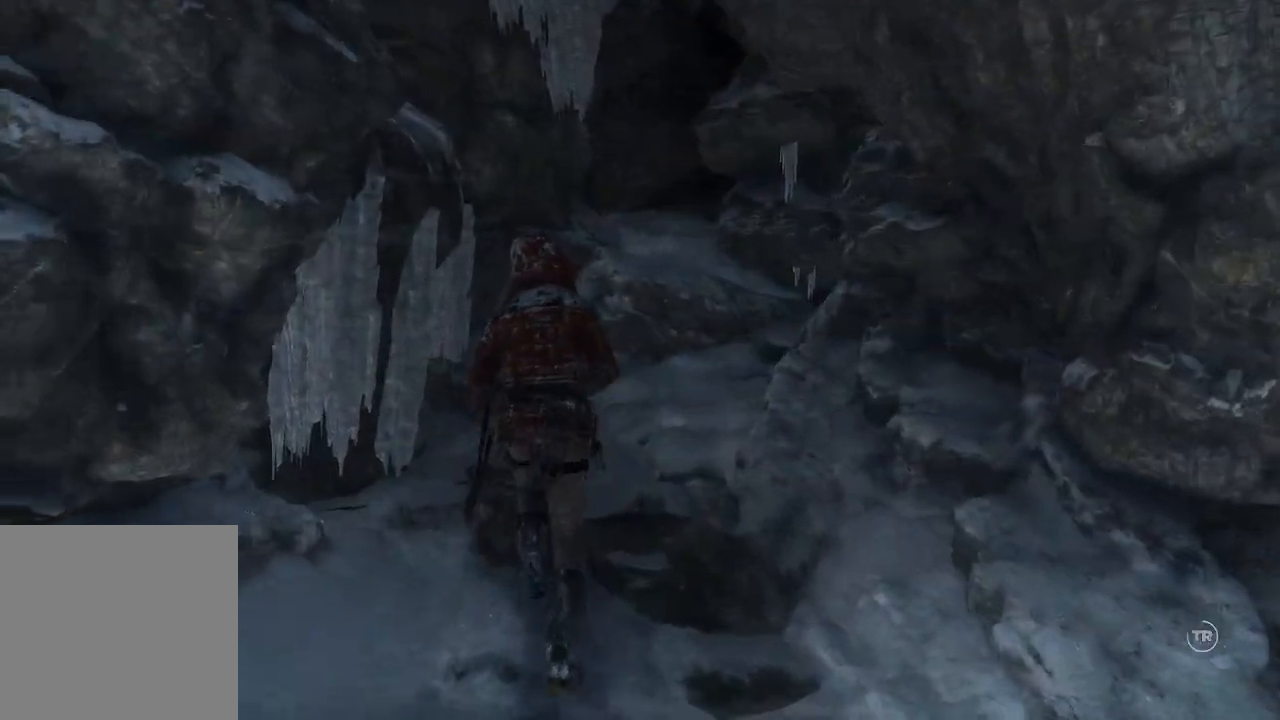
{"buttons": [], "left_stick": "up", "right_stick": "center", "events": [[50, "right_stick", "center"], [217, "right_stick", "right"], [483, "right_stick", "center"]]}
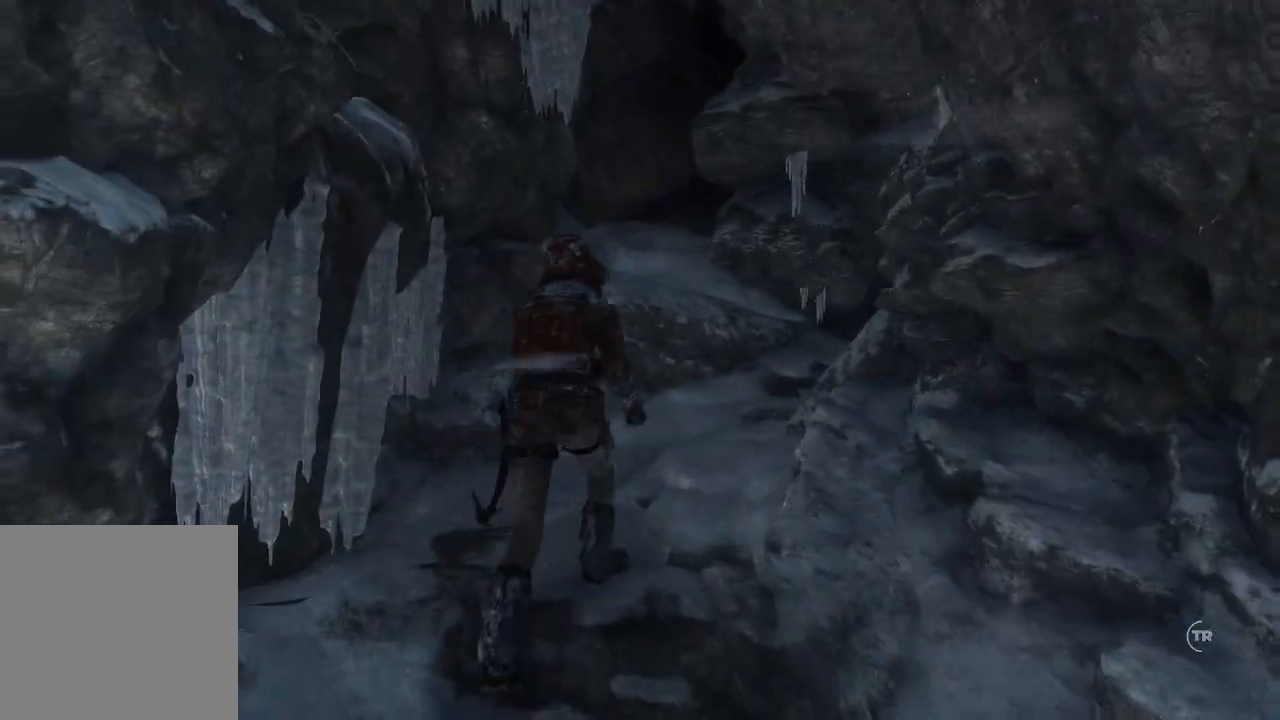
{"buttons": [], "left_stick": "up", "right_stick": "right", "events": [[117, "right_stick", "right"]]}
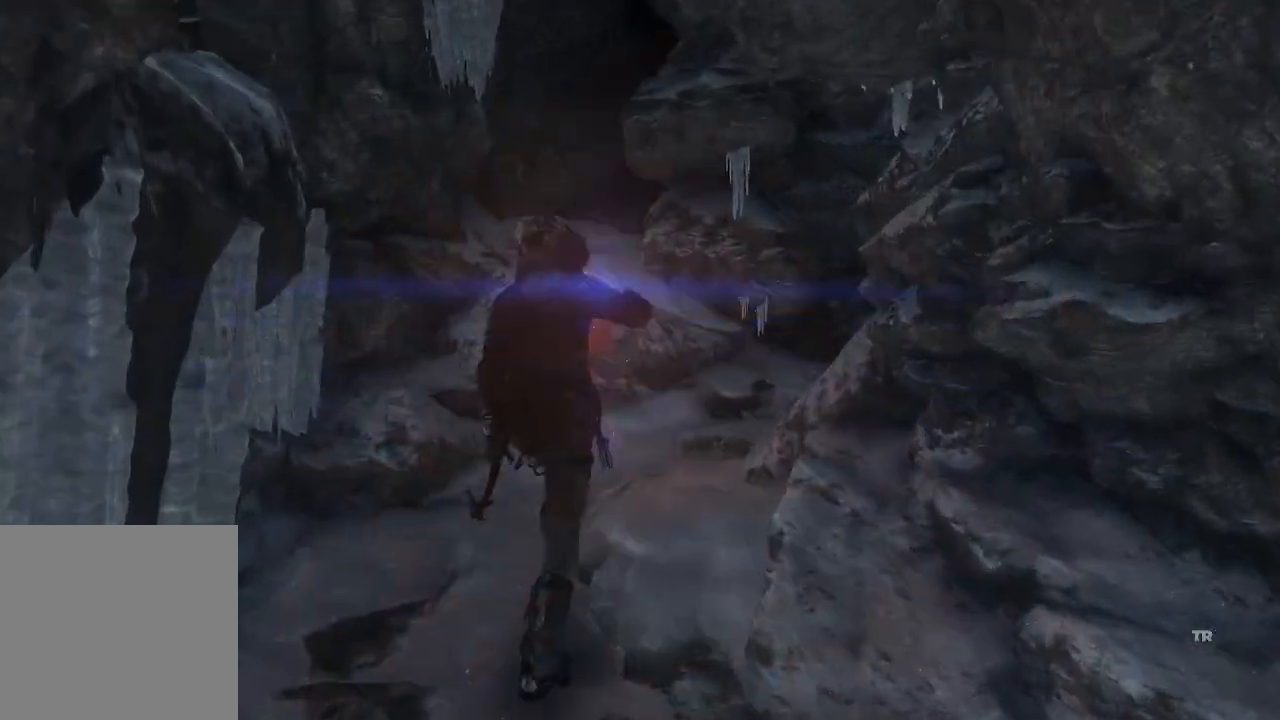
{"buttons": [], "left_stick": "up", "right_stick": "right", "events": []}
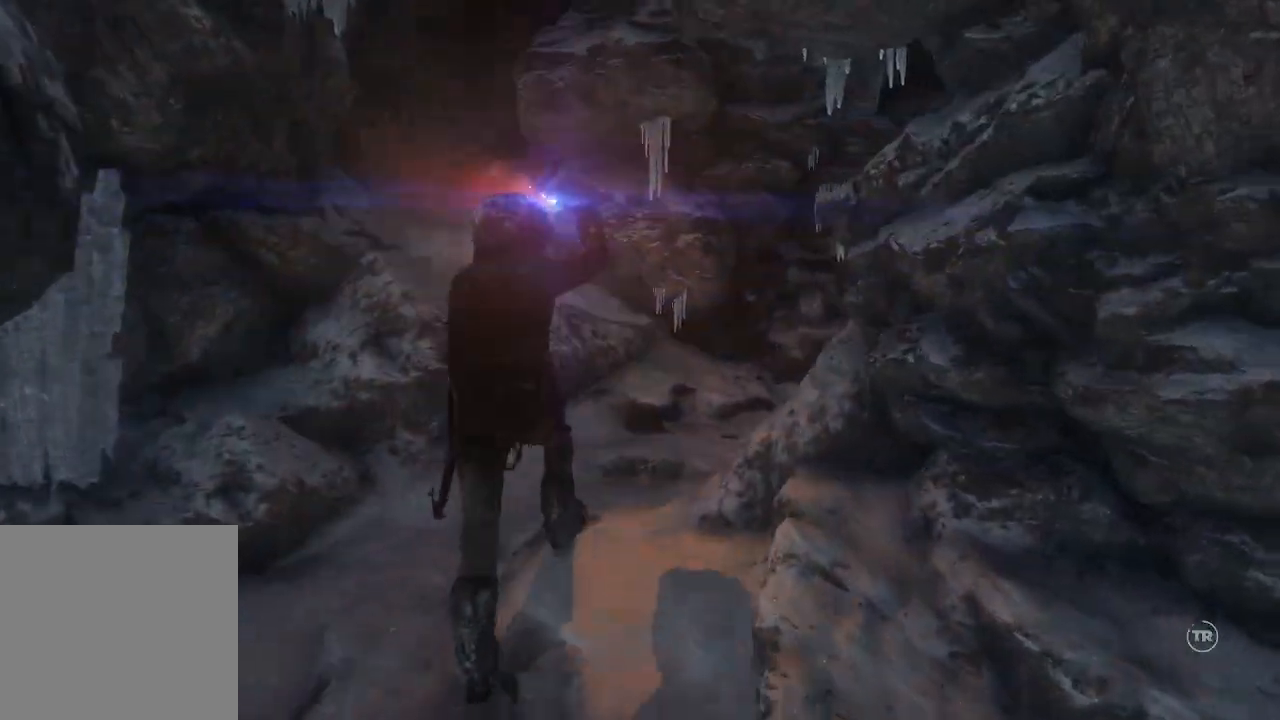
{"buttons": [], "left_stick": "up", "right_stick": "down-right", "events": [[400, "right_stick", "down-right"]]}
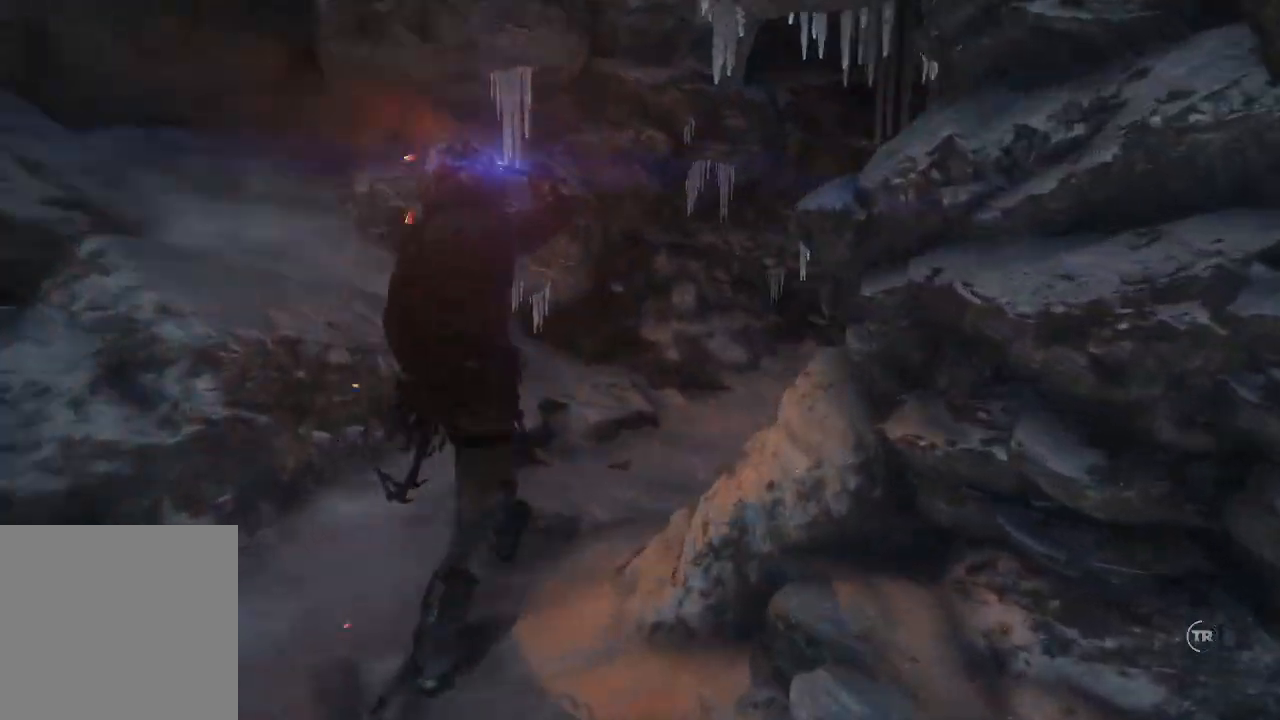
{"buttons": [], "left_stick": "up", "right_stick": "right", "events": [[383, "right_stick", "right"]]}
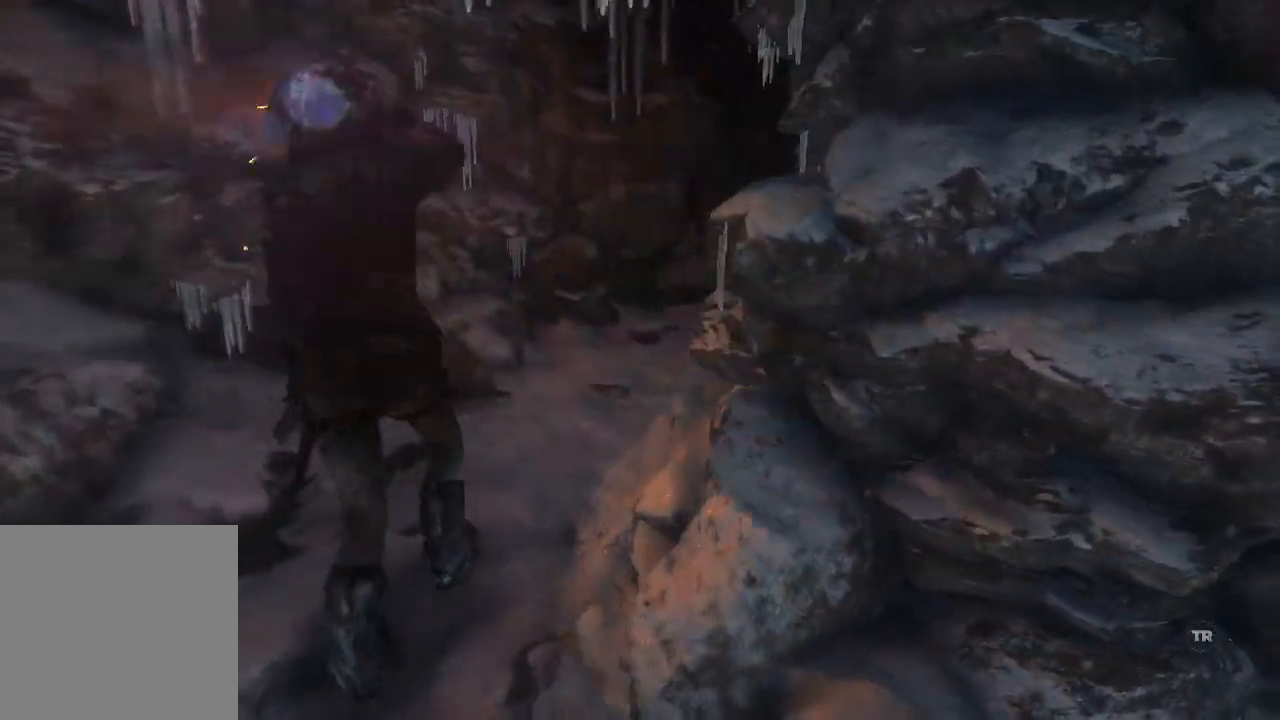
{"buttons": [], "left_stick": "up", "right_stick": "right", "events": [[200, "right_stick", "center"], [367, "right_stick", "right"]]}
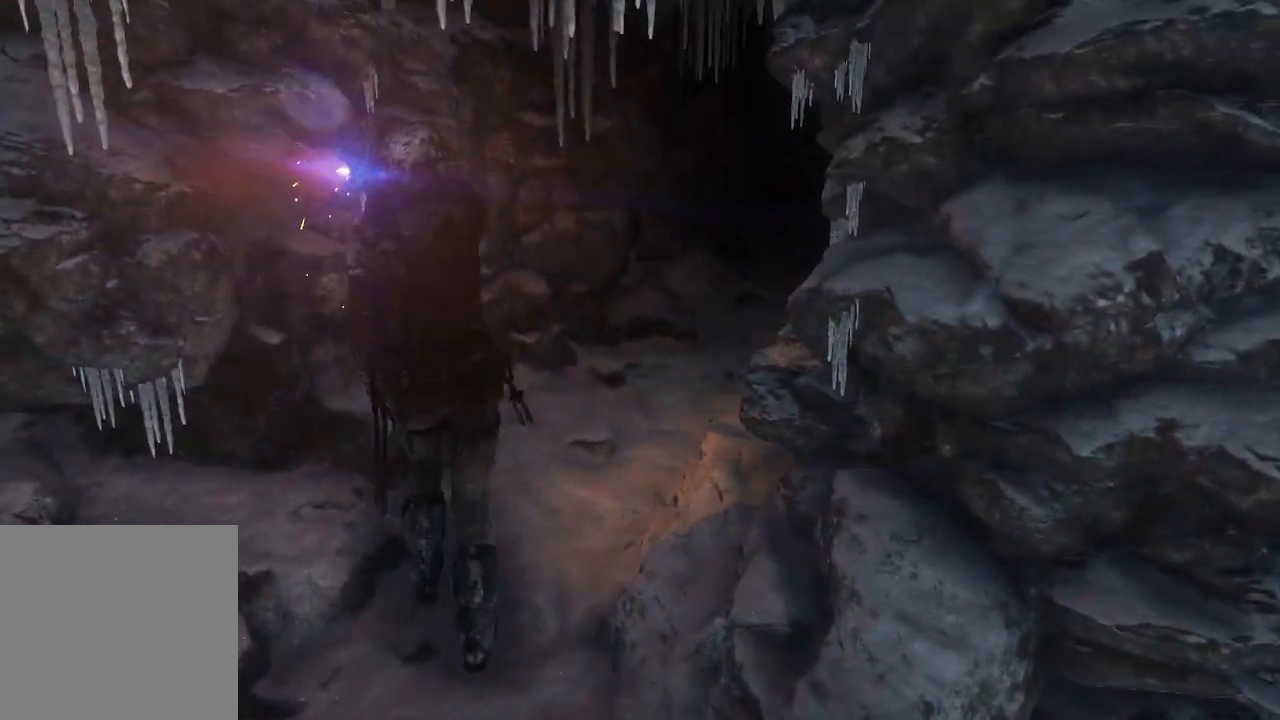
{"buttons": [], "left_stick": "up", "right_stick": "right", "events": []}
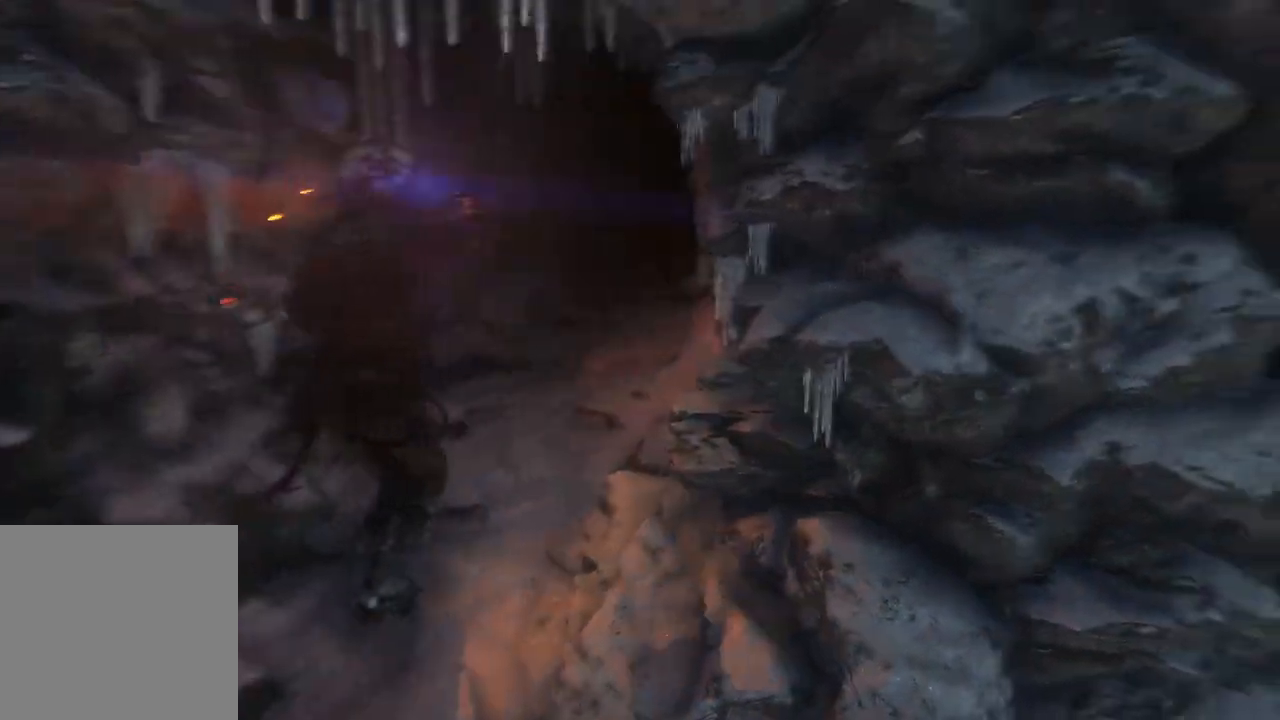
{"buttons": [], "left_stick": "up", "right_stick": "center", "events": [[150, "right_stick", "center"]]}
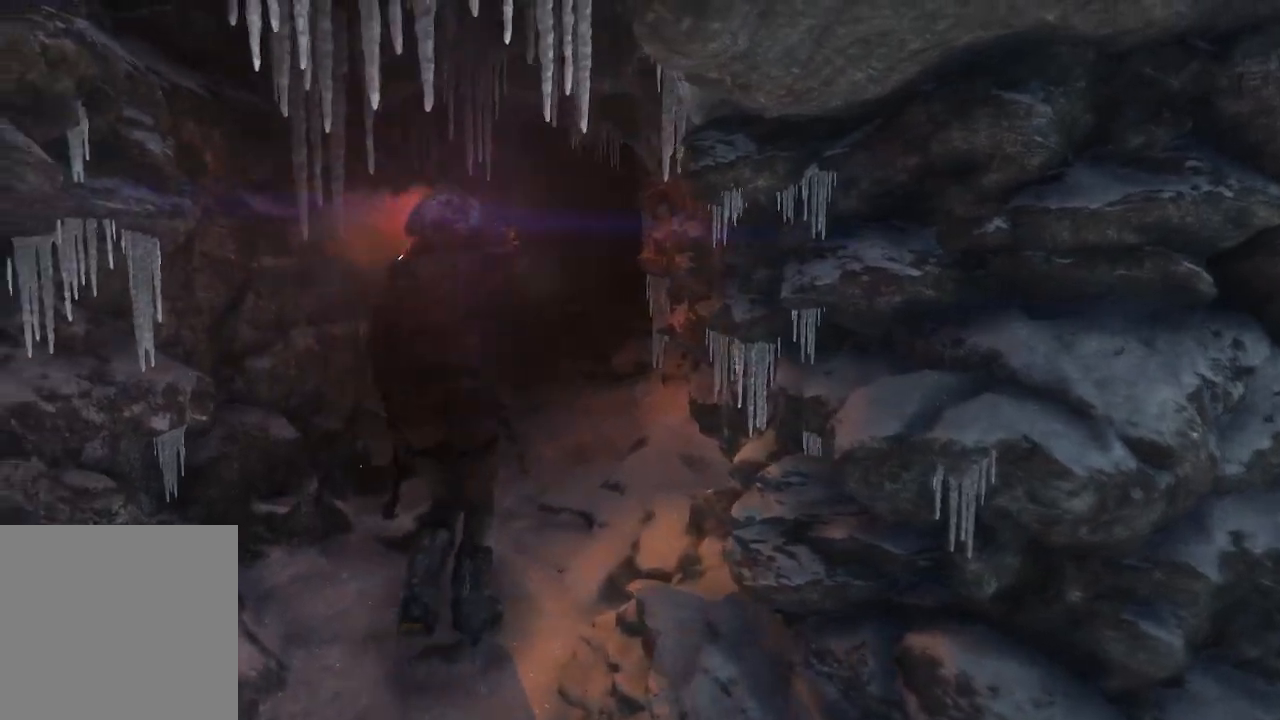
{"buttons": [], "left_stick": "up", "right_stick": "center", "events": []}
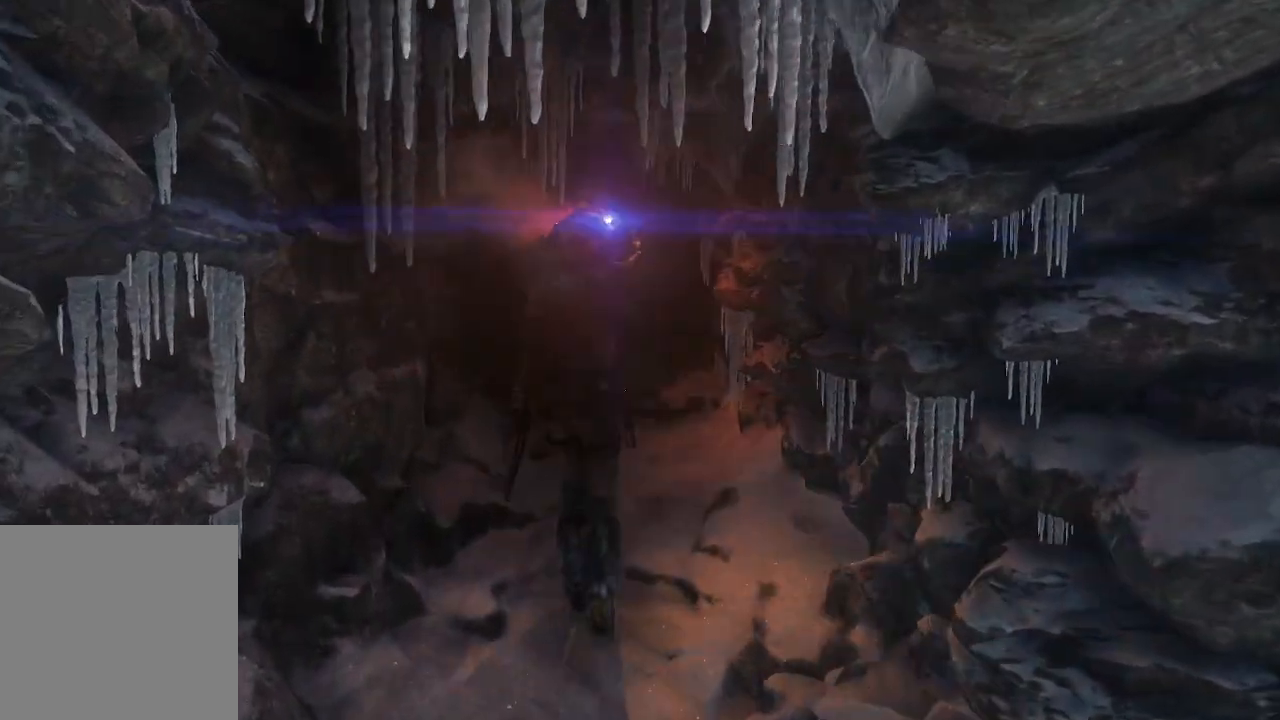
{"buttons": [], "left_stick": "up", "right_stick": "center", "events": []}
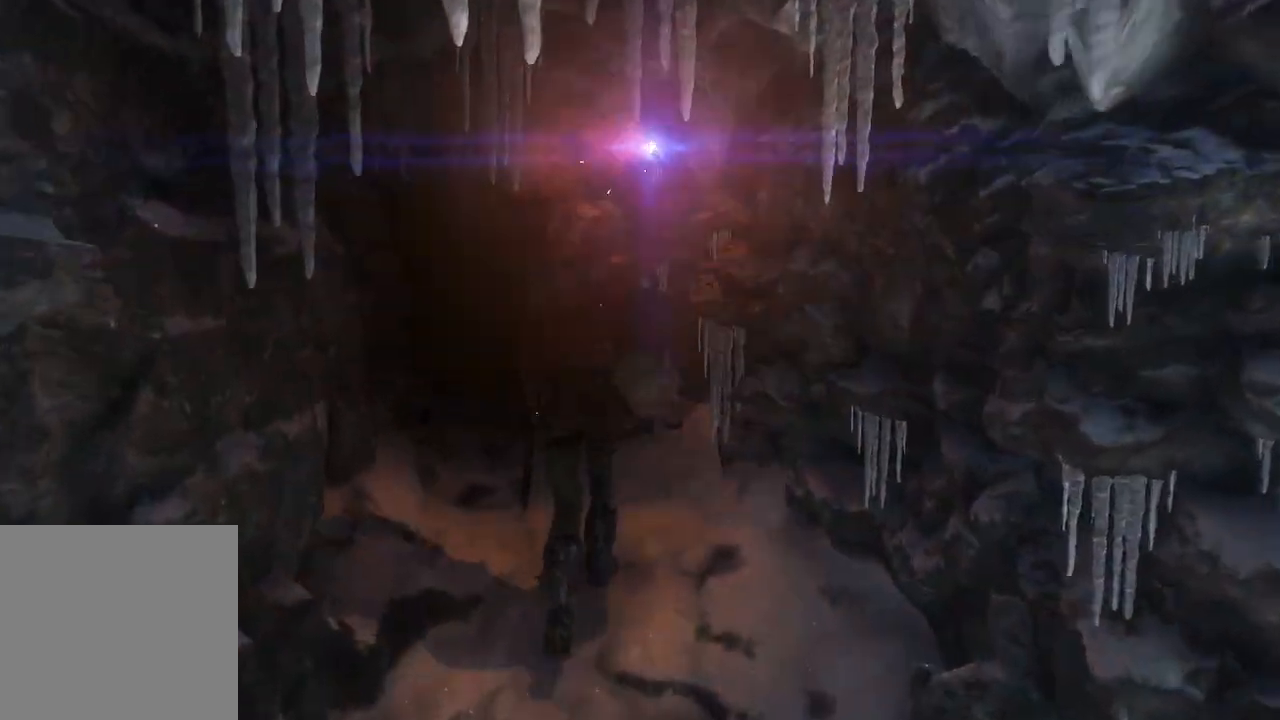
{"buttons": [], "left_stick": "up", "right_stick": "center", "events": []}
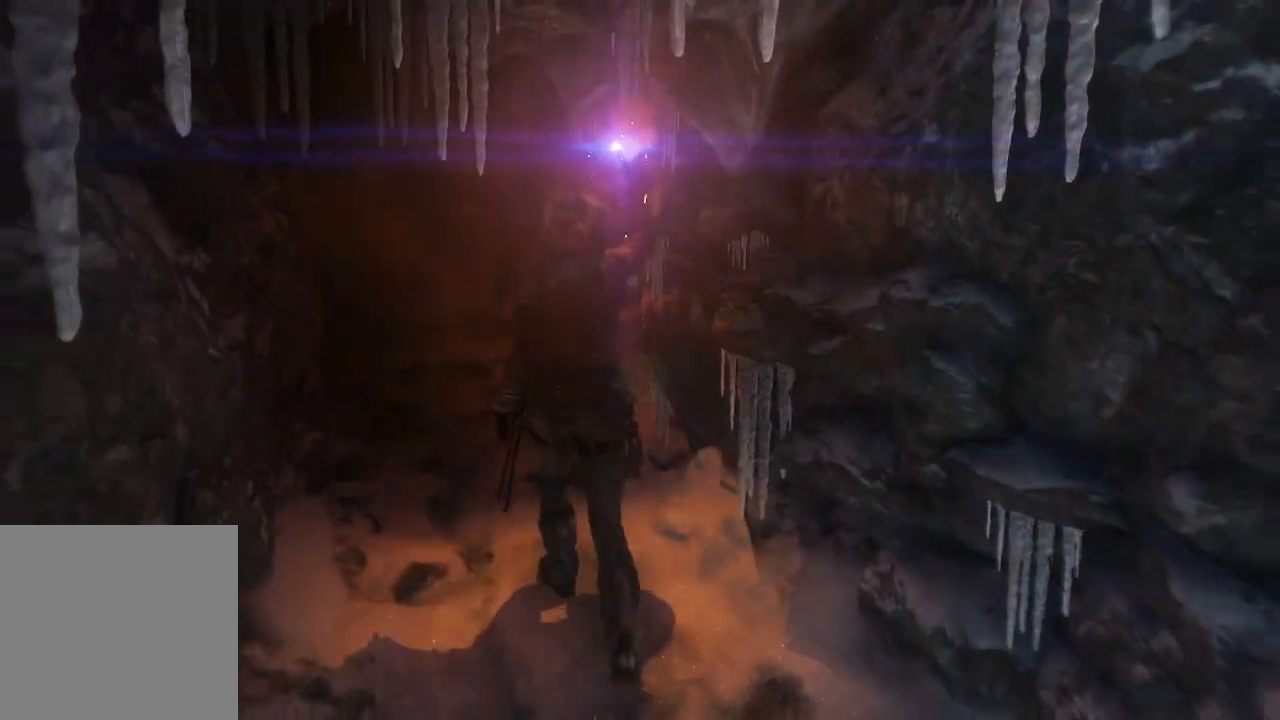
{"buttons": [], "left_stick": "up", "right_stick": "center", "events": []}
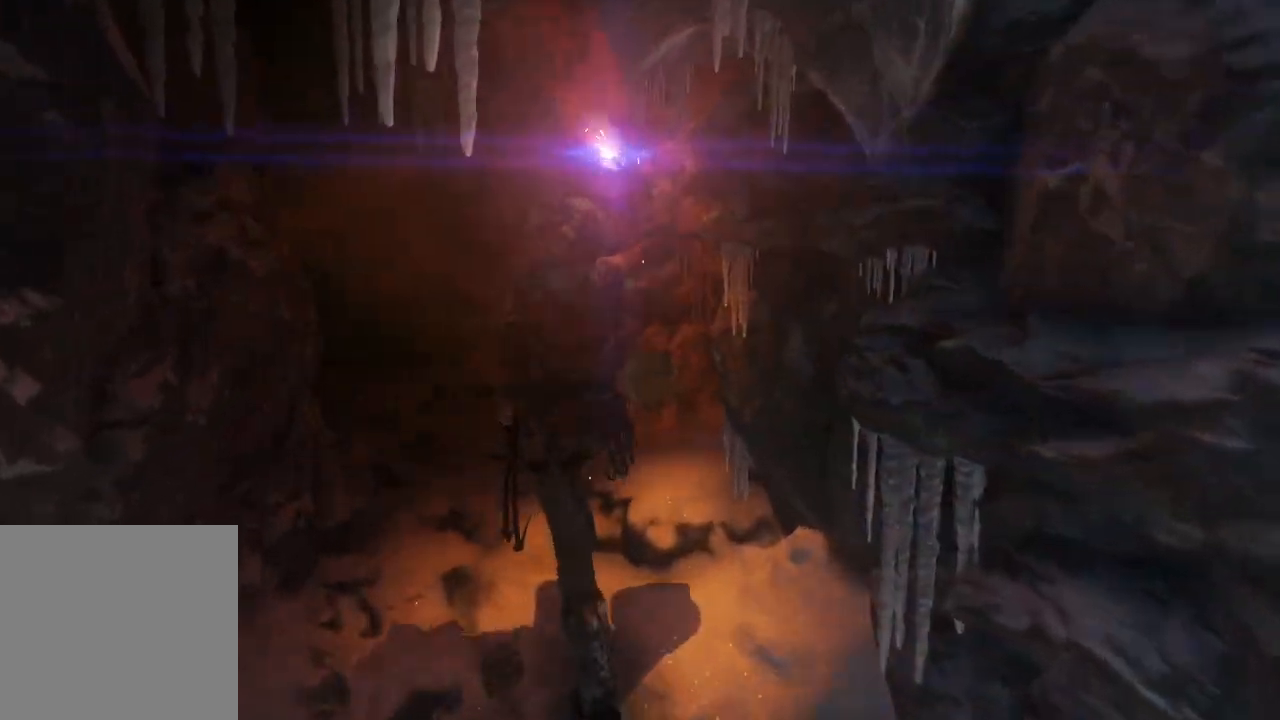
{"buttons": [], "left_stick": "up", "right_stick": "center", "events": []}
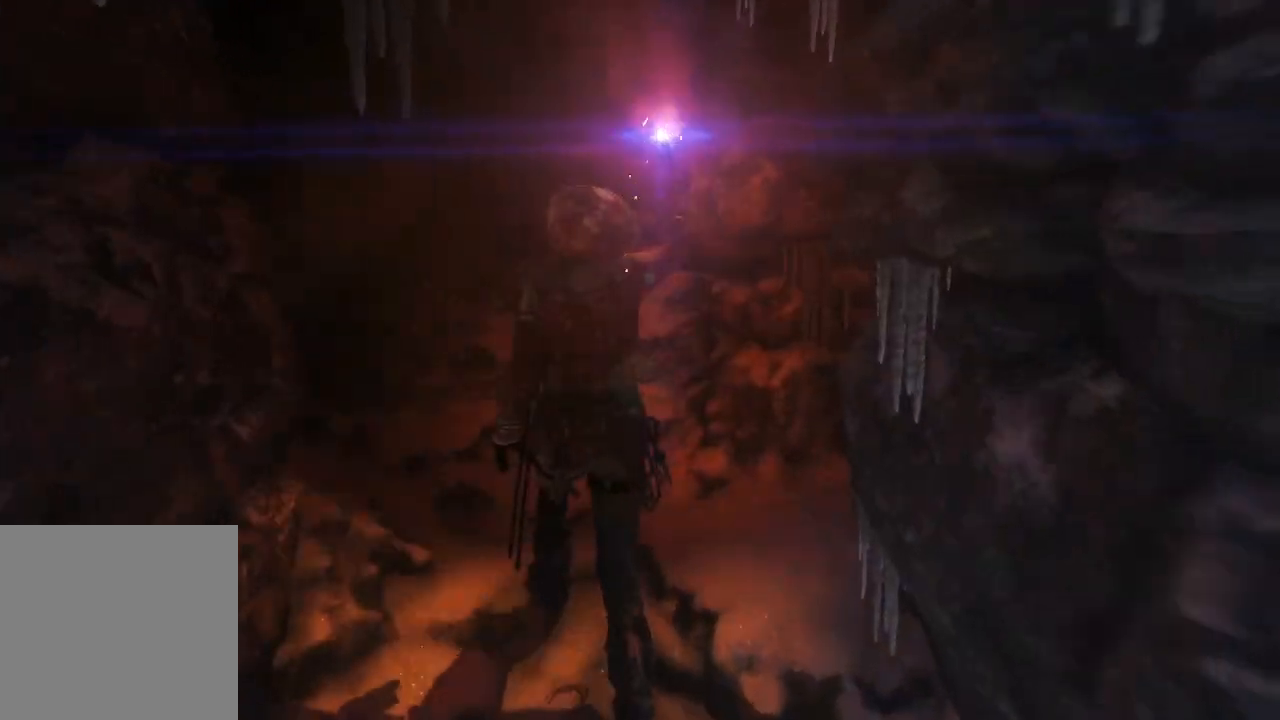
{"buttons": [], "left_stick": "up", "right_stick": "center", "events": []}
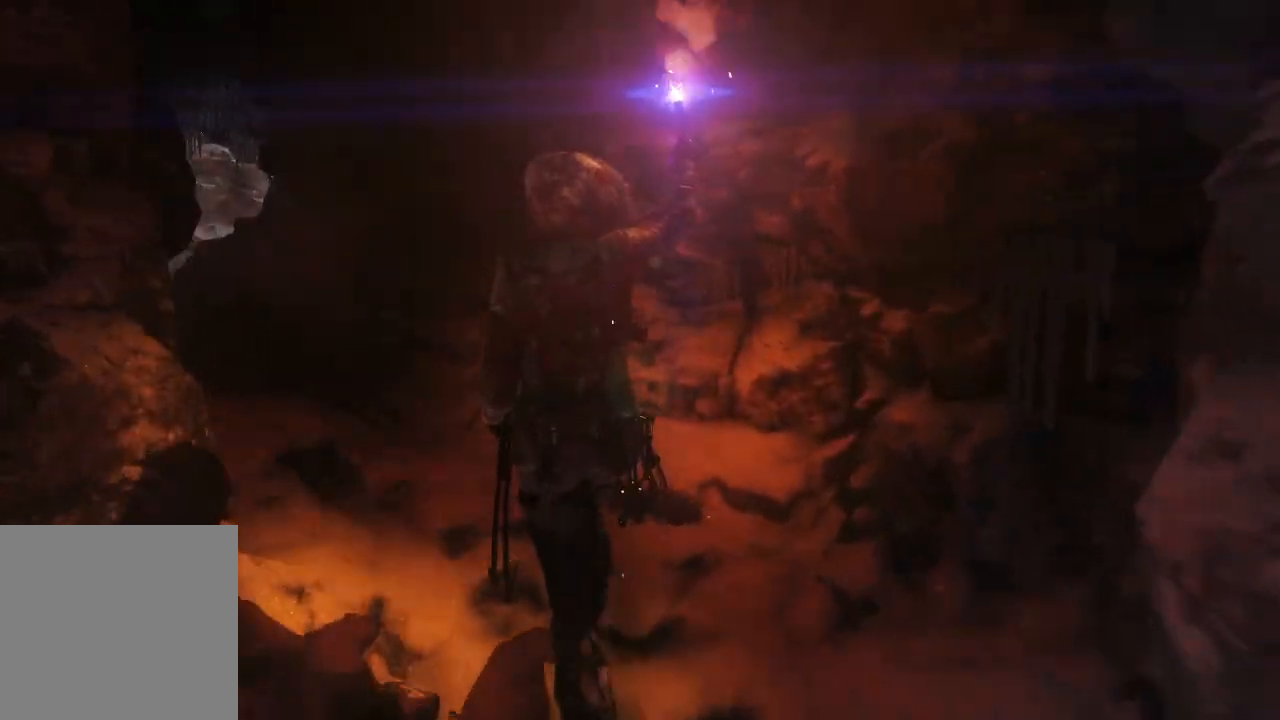
{"buttons": [], "left_stick": "up", "right_stick": "left", "events": [[133, "right_stick", "left"]]}
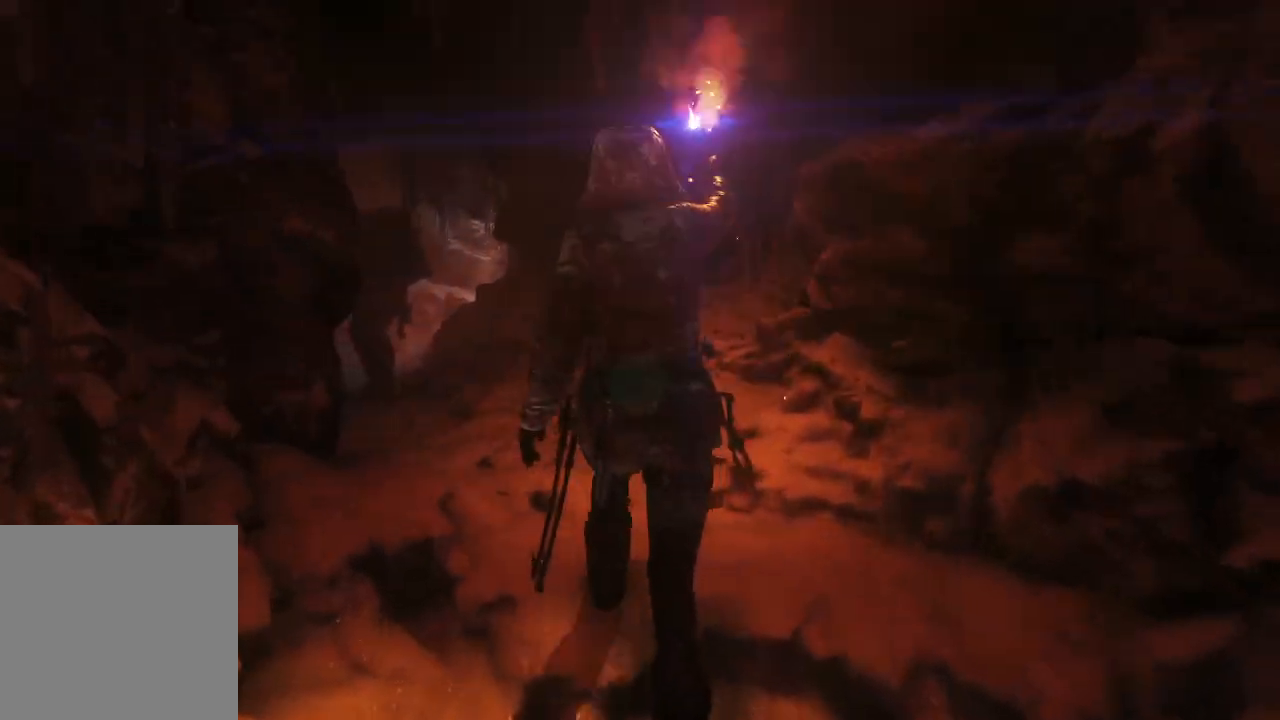
{"buttons": [], "left_stick": "up", "right_stick": "center", "events": [[150, "right_stick", "center"]]}
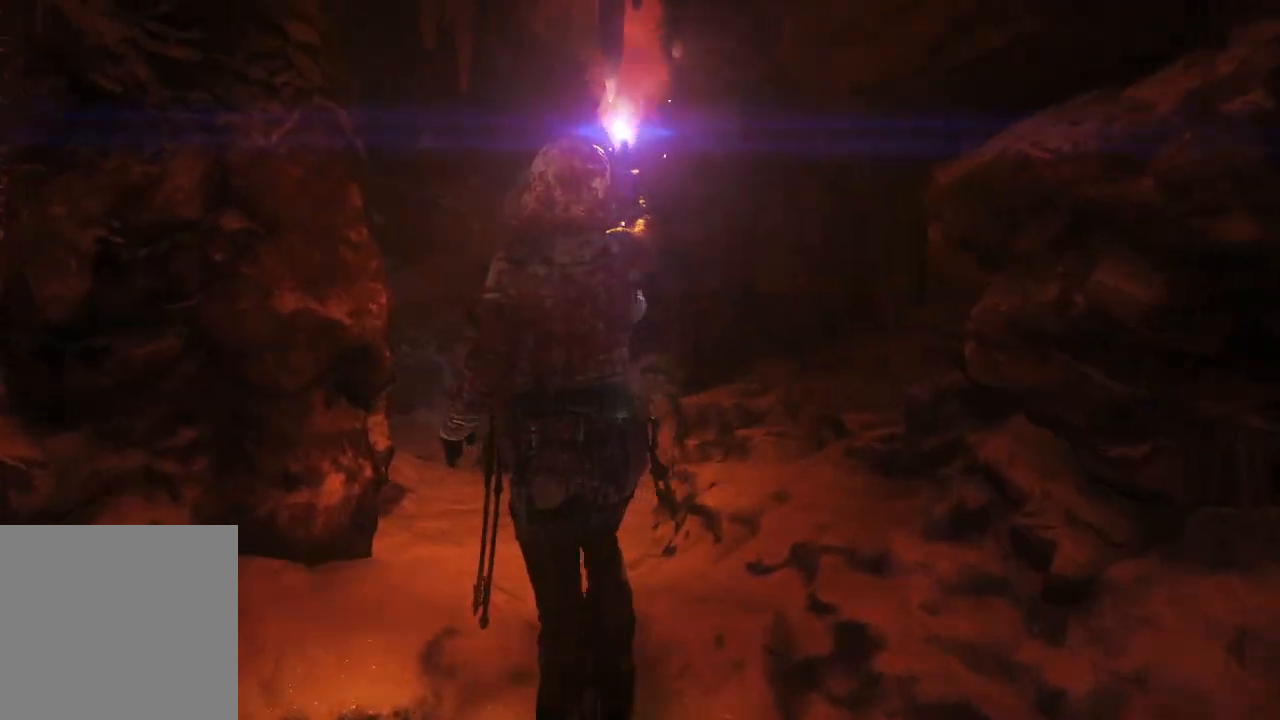
{"buttons": [], "left_stick": "up", "right_stick": "down", "events": [[433, "right_stick", "down"]]}
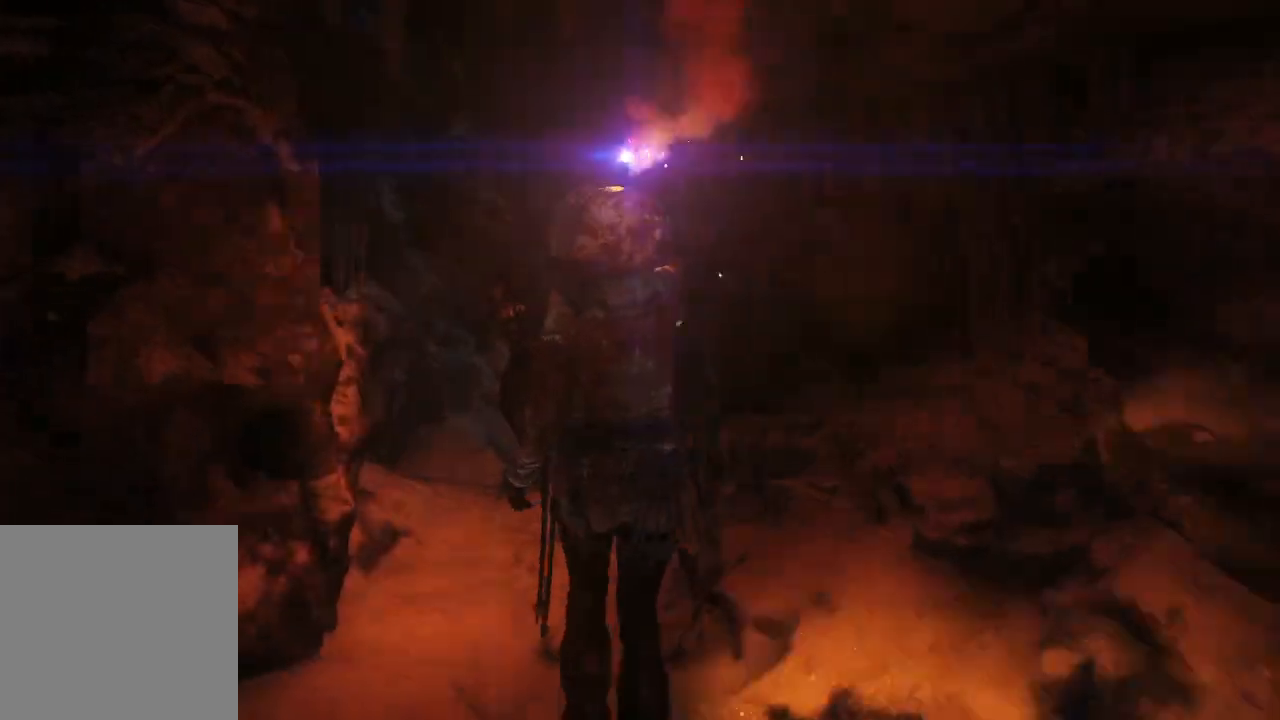
{"buttons": [], "left_stick": "up", "right_stick": "center", "events": [[167, "right_stick", "center"], [317, "right_stick", "down"], [500, "right_stick", "center"]]}
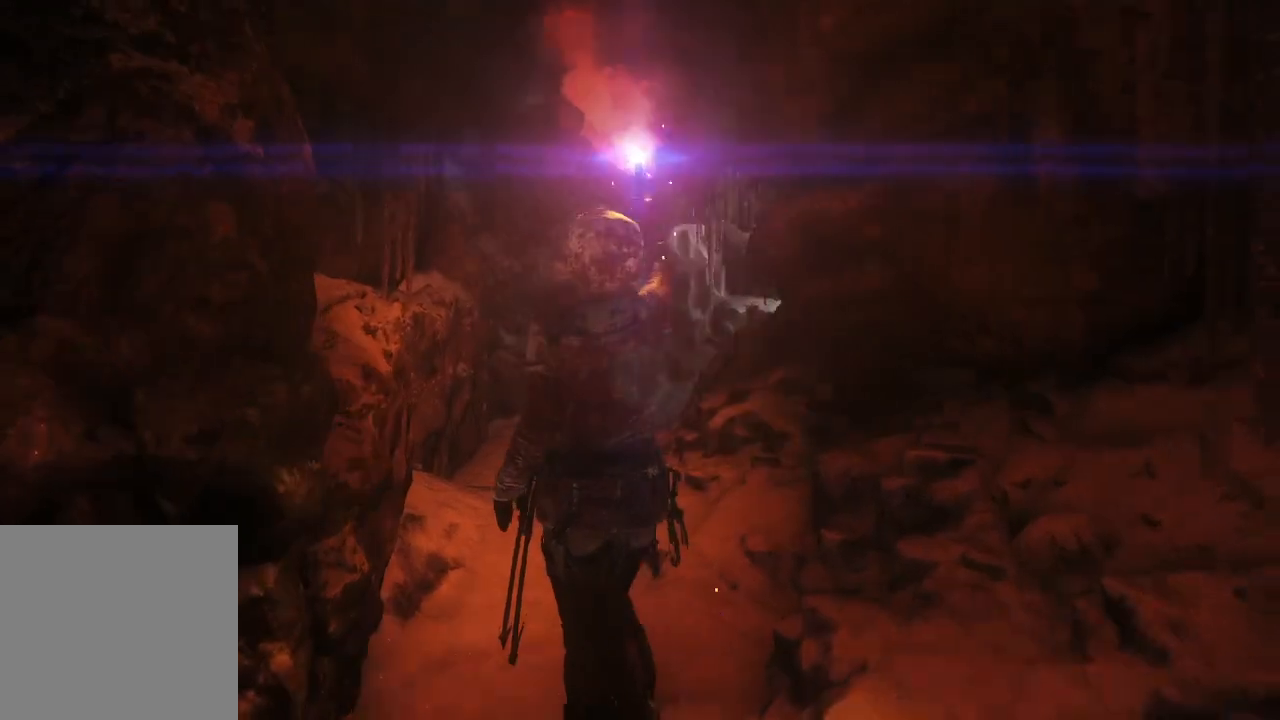
{"buttons": [], "left_stick": "up", "right_stick": "down", "events": [[317, "right_stick", "down"]]}
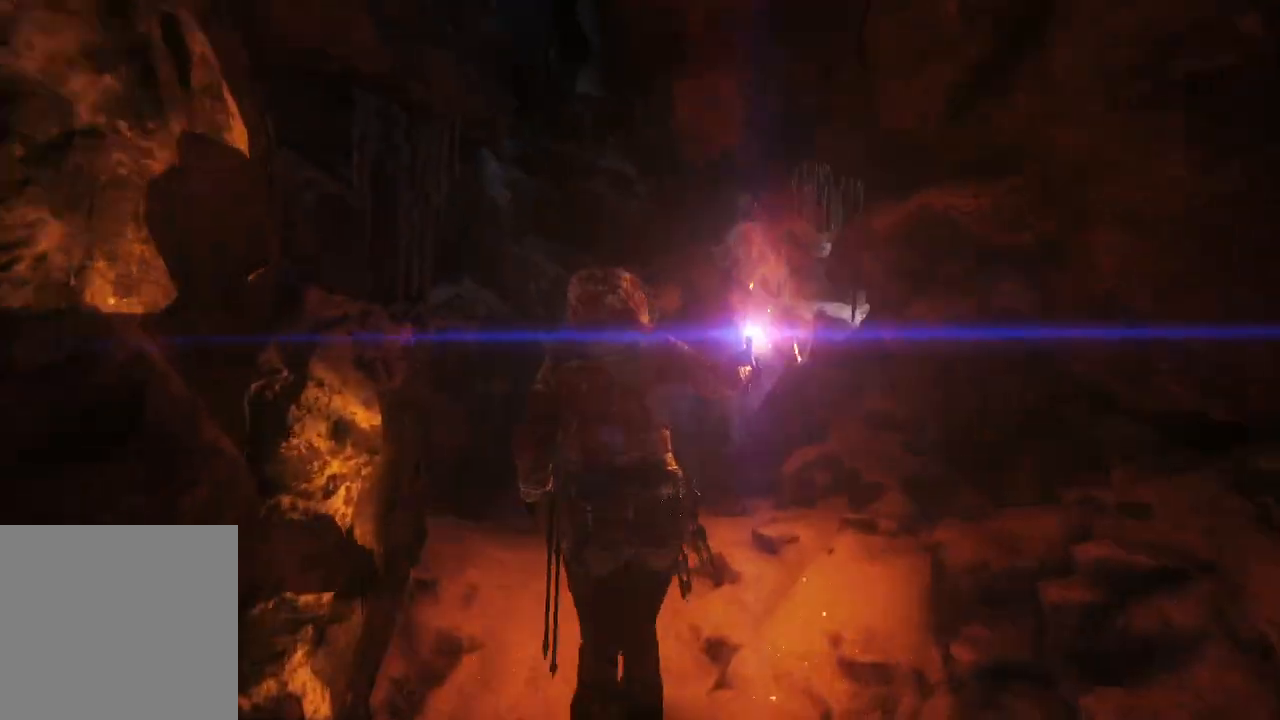
{"buttons": [], "left_stick": "up", "right_stick": "down", "events": [[100, "right_stick", "center"], [233, "right_stick", "down"]]}
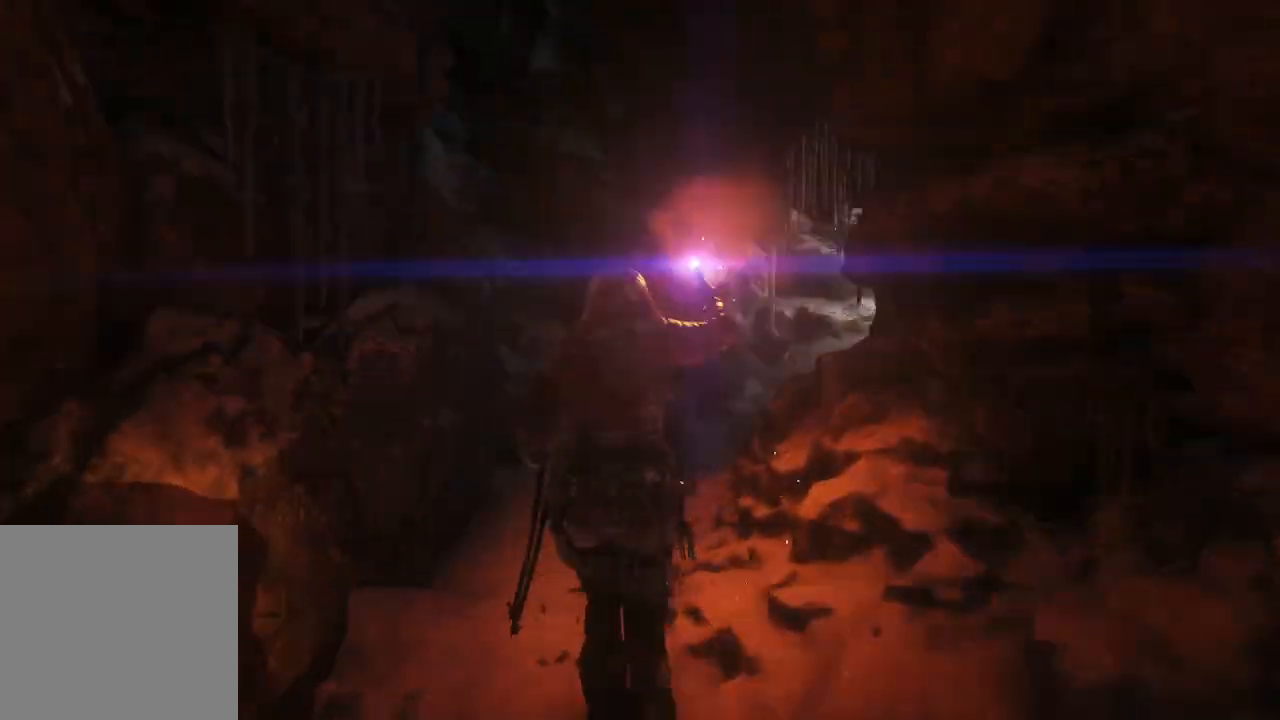
{"buttons": [], "left_stick": "up", "right_stick": "down-right", "events": [[50, "right_stick", "center"], [217, "right_stick", "down"], [433, "right_stick", "down-right"]]}
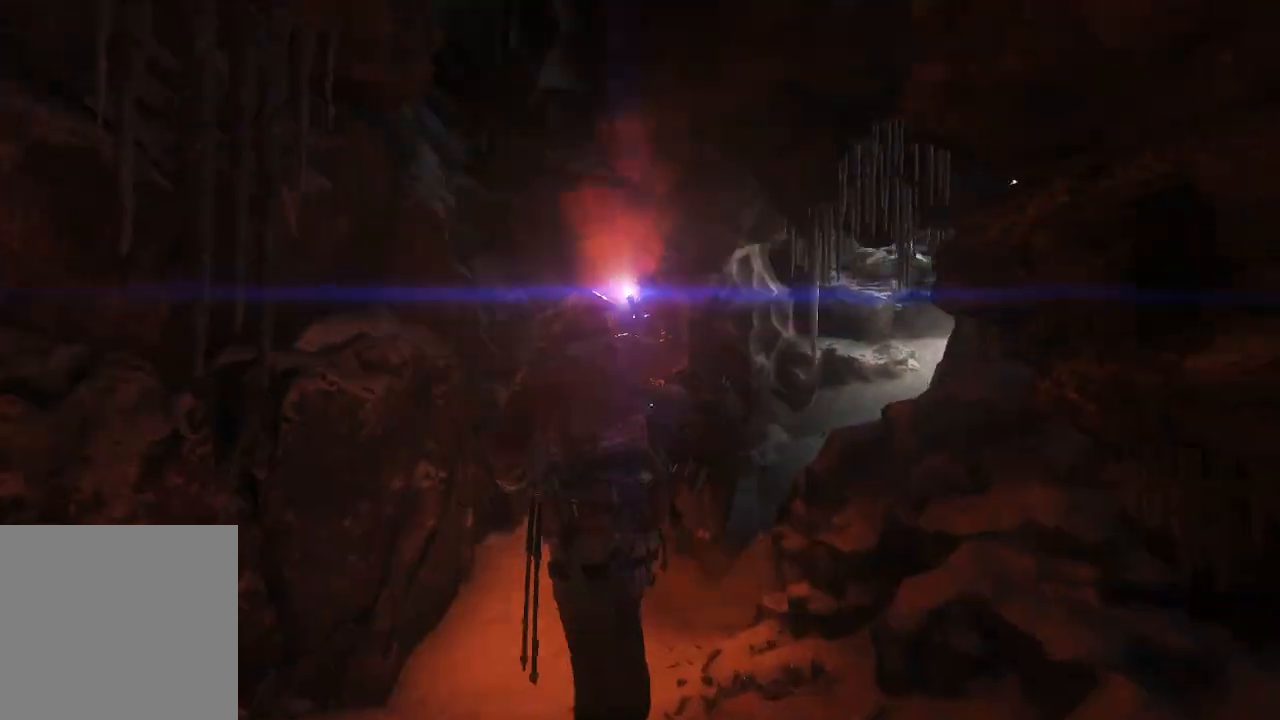
{"buttons": [], "left_stick": "up", "right_stick": "down-right", "events": []}
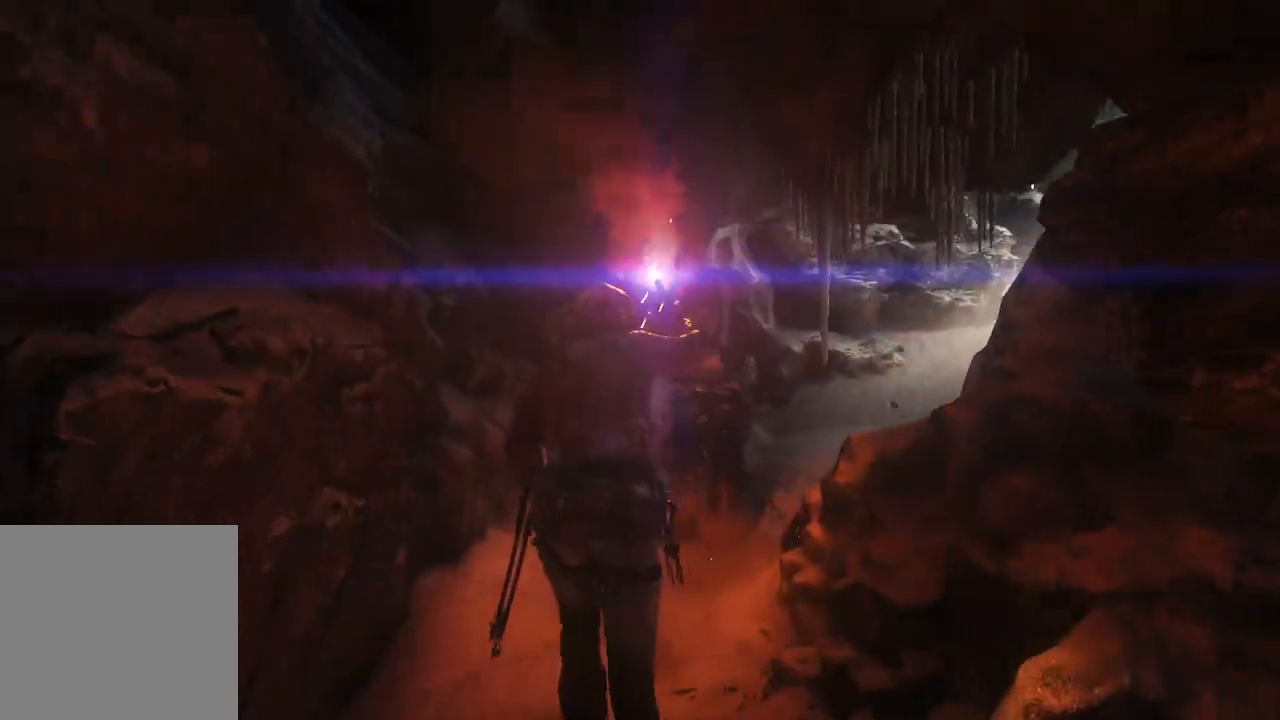
{"buttons": [], "left_stick": "up", "right_stick": "center", "events": [[183, "right_stick", "center"]]}
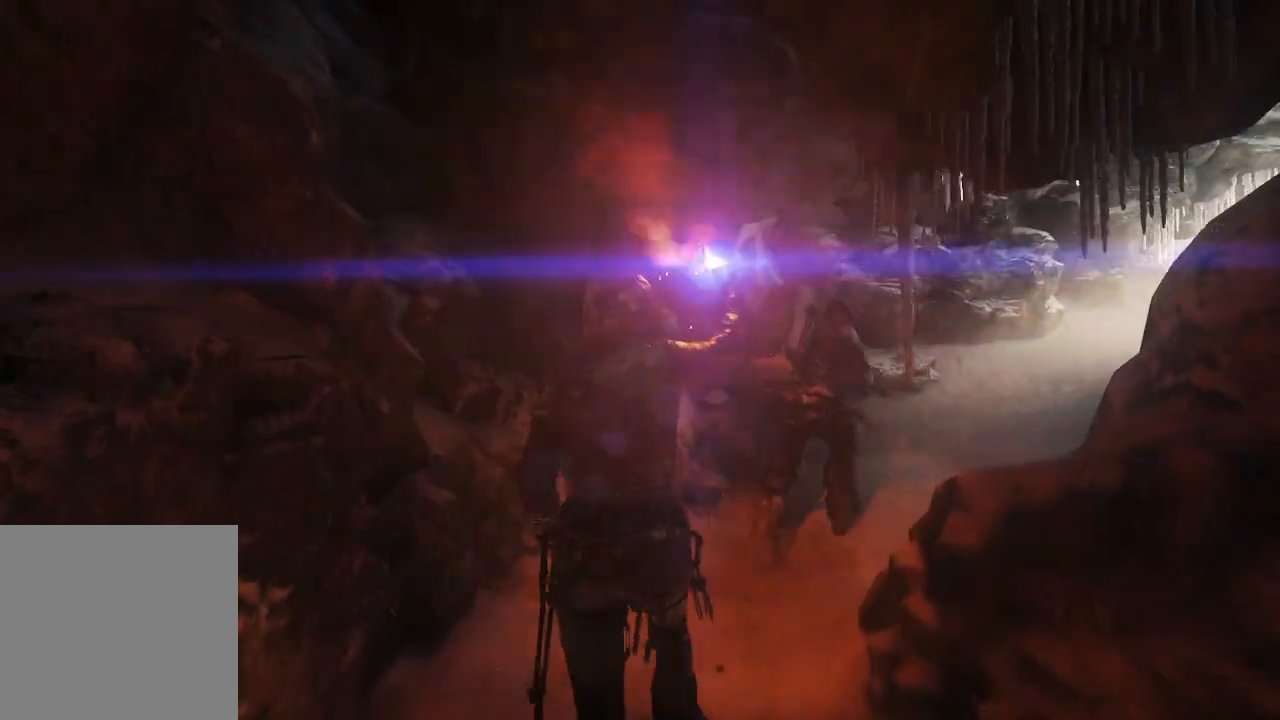
{"buttons": [], "left_stick": "up", "right_stick": "center", "events": [[83, "left_stick", "up-right"], [300, "left_stick", "up"]]}
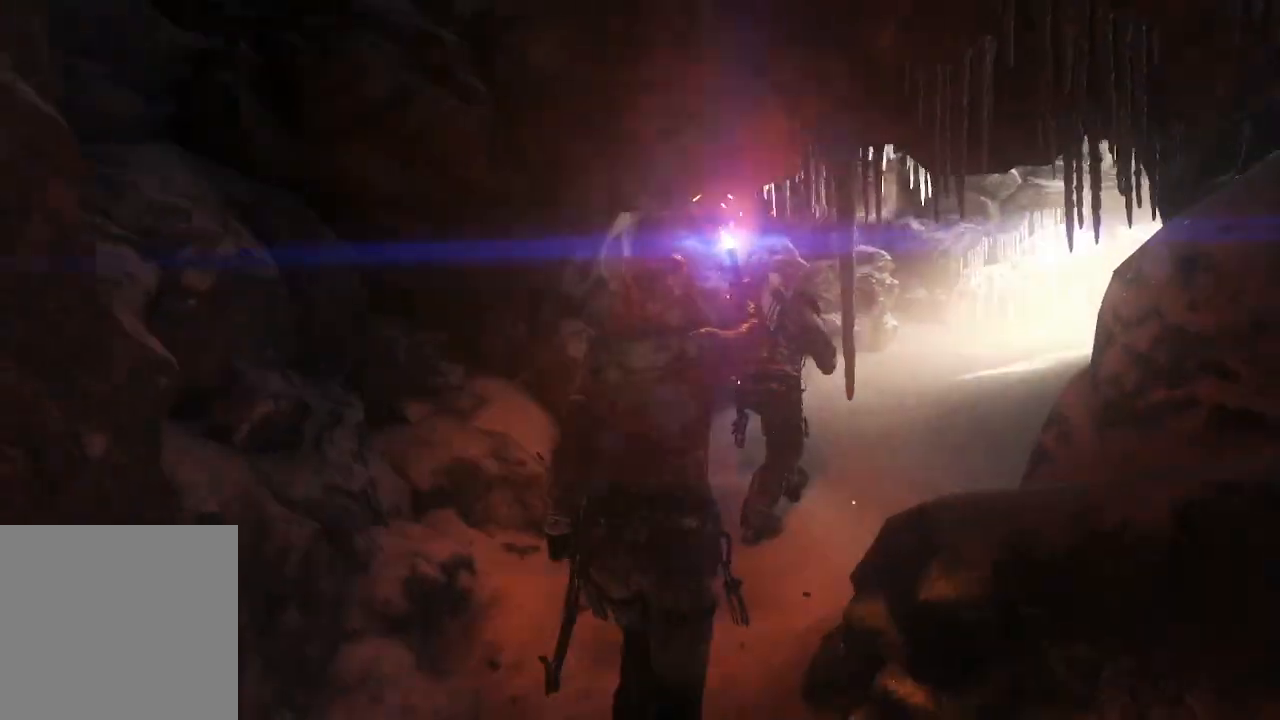
{"buttons": [], "left_stick": "up", "right_stick": "center", "events": []}
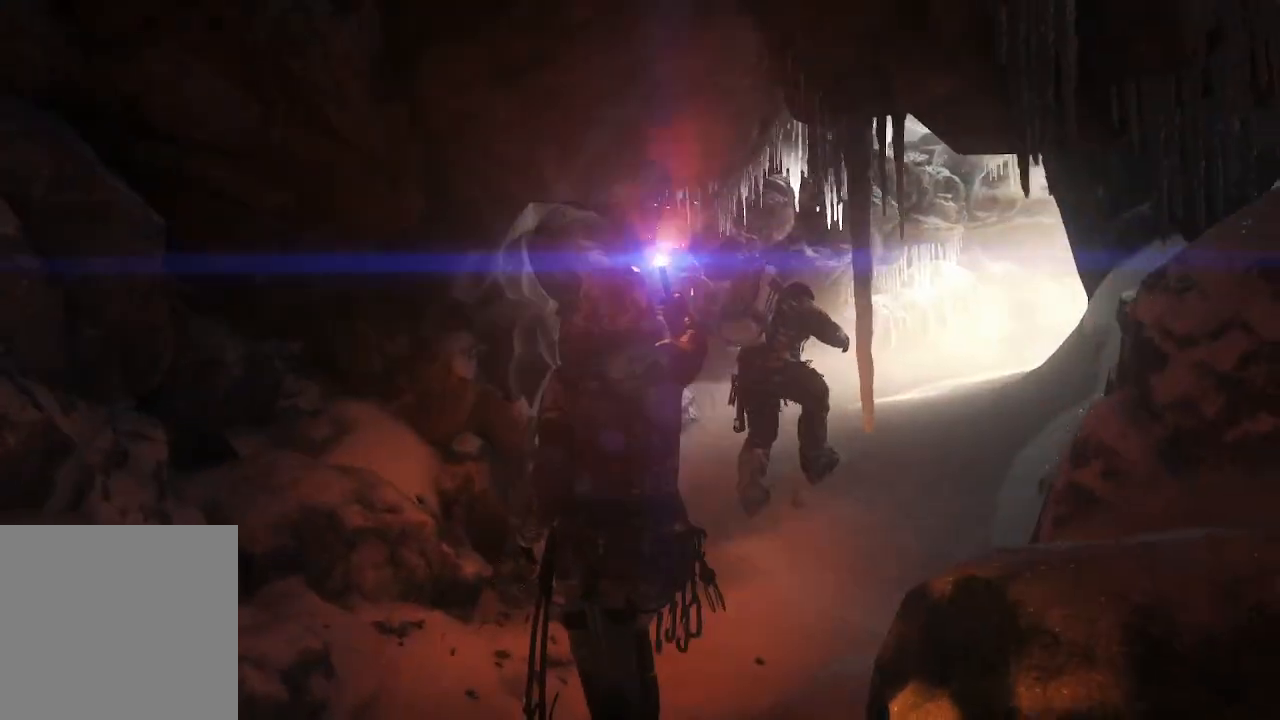
{"buttons": [], "left_stick": "up", "right_stick": "center", "events": []}
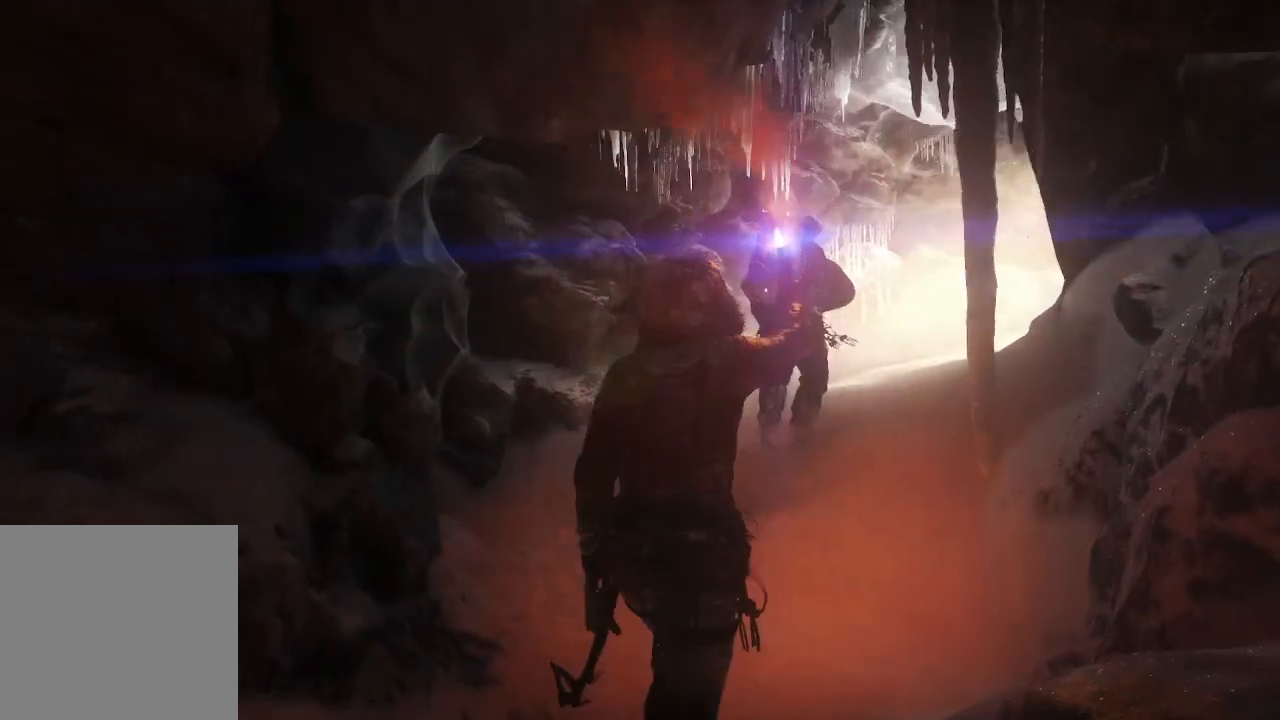
{"buttons": [], "left_stick": "up", "right_stick": "center", "events": []}